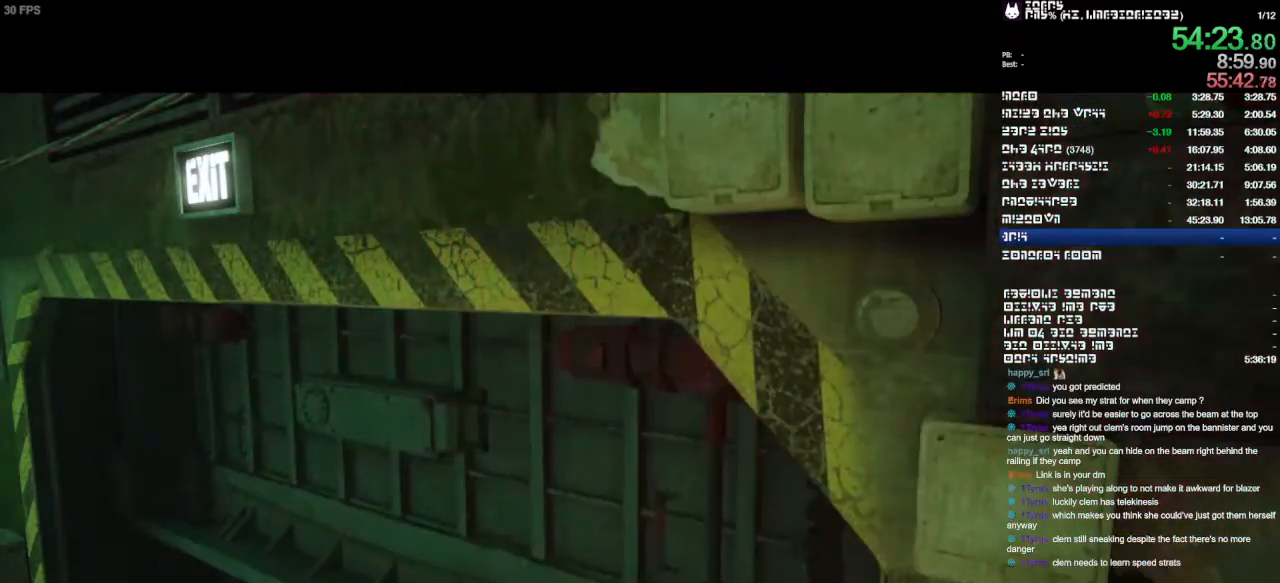
Gameplay with a controller (PlayStation layout); each line is a JSON object with the inputs held at the frame after it (dt_ms = milliseconds from this image to that frame). "events" lists button and stick changes between this image and that frame as [ms after this image, input, new state], when the widget could be followed in between. Not read: CIRCLE CROSS DPAD_DOWN DPAD_LEFT DPAD_RIGHT DPAD_UP HOME L1 L2 L3 R1 R3 SQUARE START.
{"dt_ms": 1000, "buttons": [], "left_stick": "up", "right_stick": "center"}
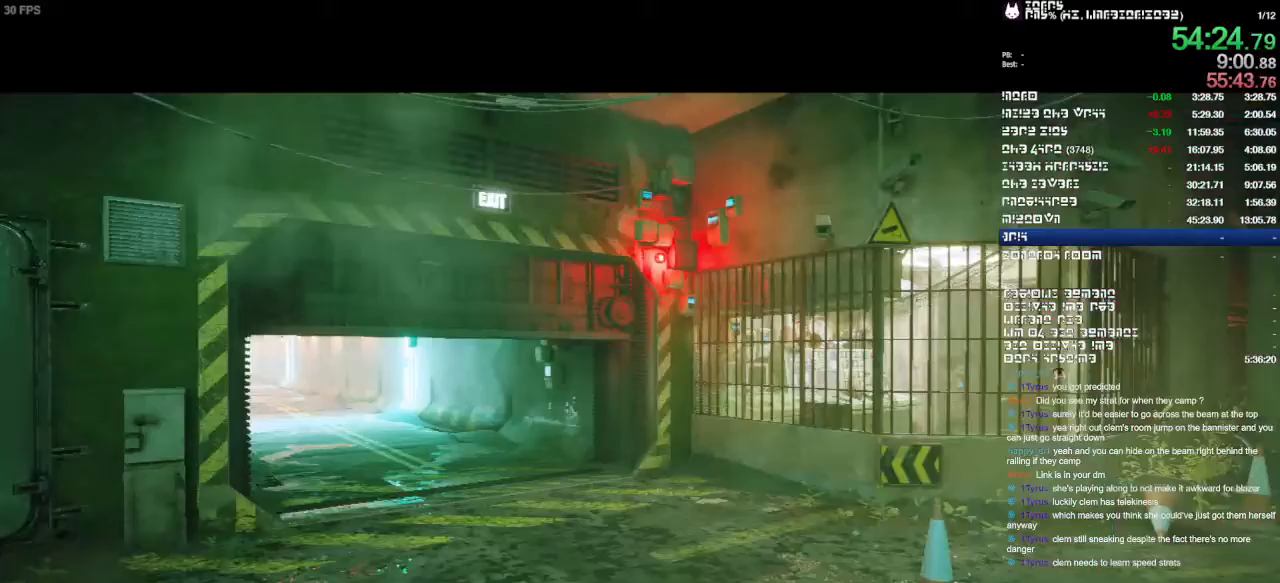
{"dt_ms": 500, "buttons": [], "left_stick": "up", "right_stick": "center"}
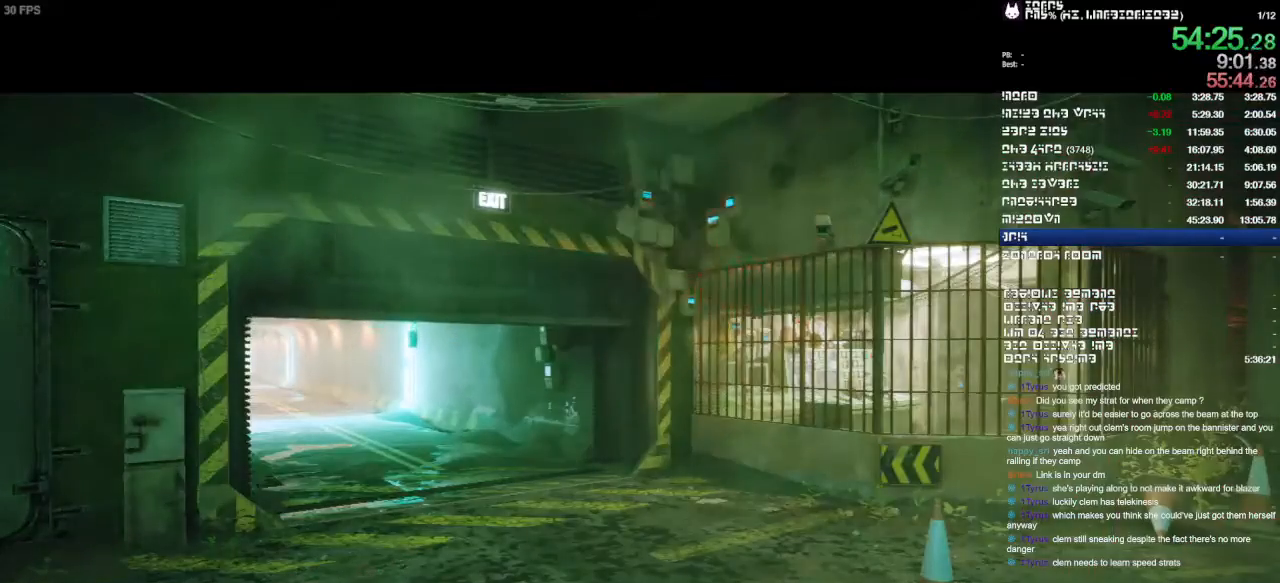
{"dt_ms": 500, "buttons": [], "left_stick": "up", "right_stick": "center", "events": []}
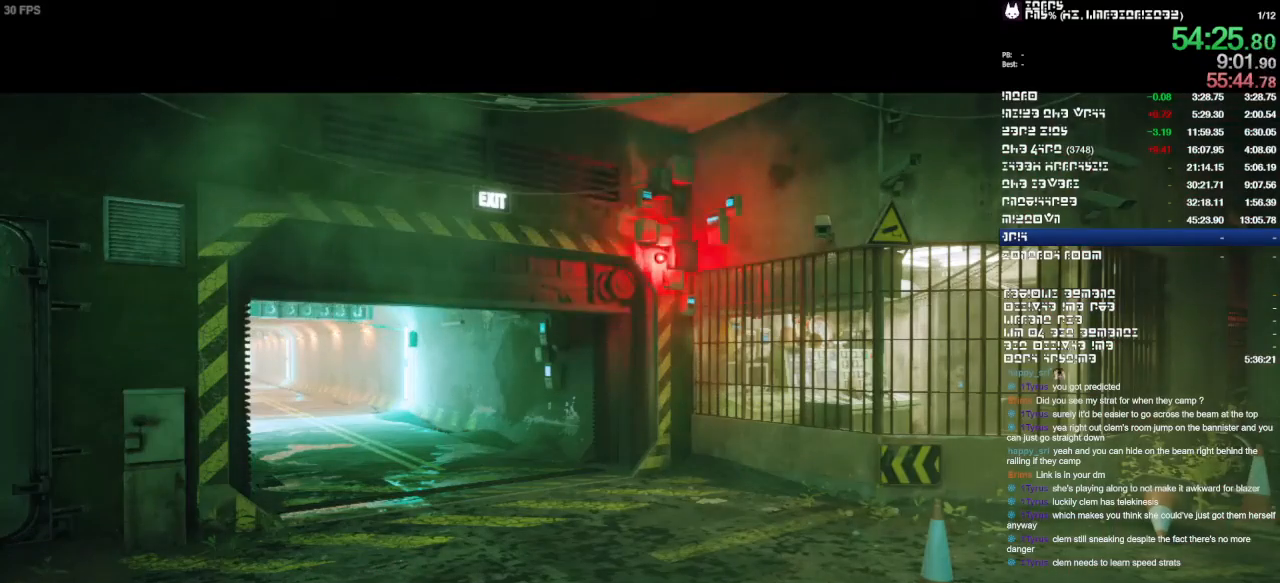
{"dt_ms": 500, "buttons": [], "left_stick": "up", "right_stick": "center", "events": []}
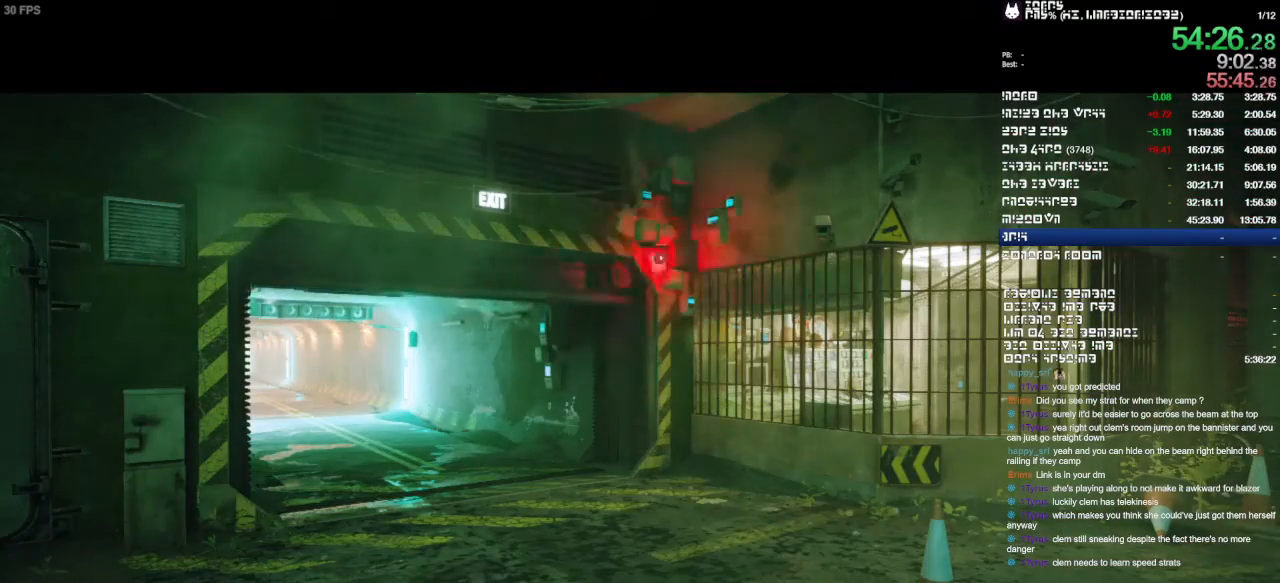
{"dt_ms": 500, "buttons": [], "left_stick": "up", "right_stick": "center", "events": []}
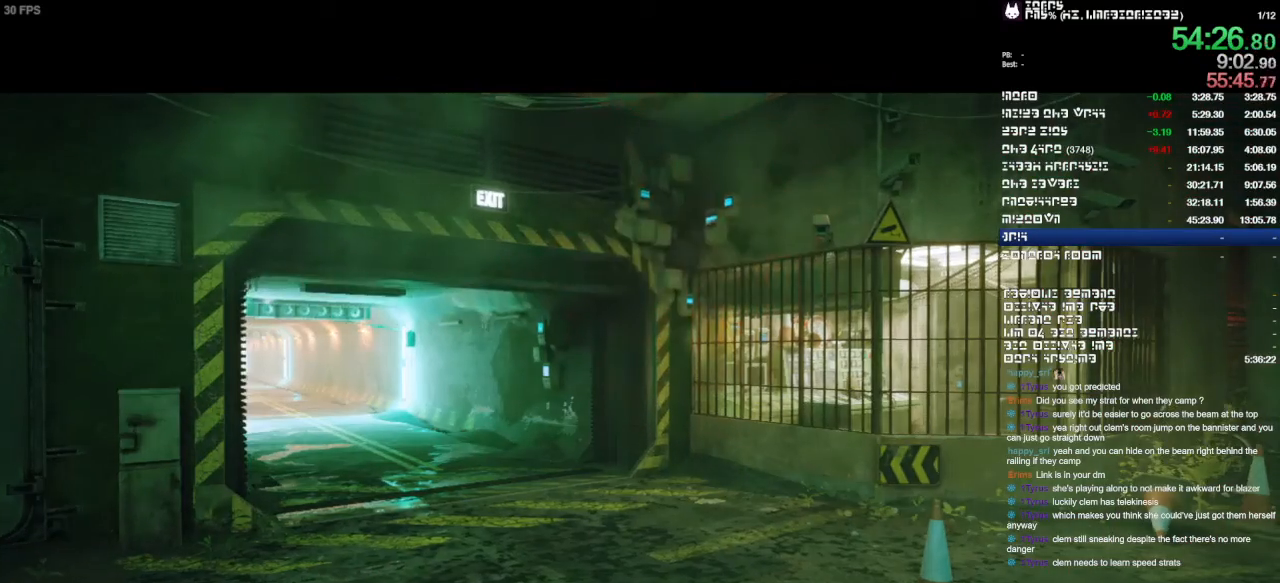
{"dt_ms": 500, "buttons": [], "left_stick": "up", "right_stick": "center", "events": []}
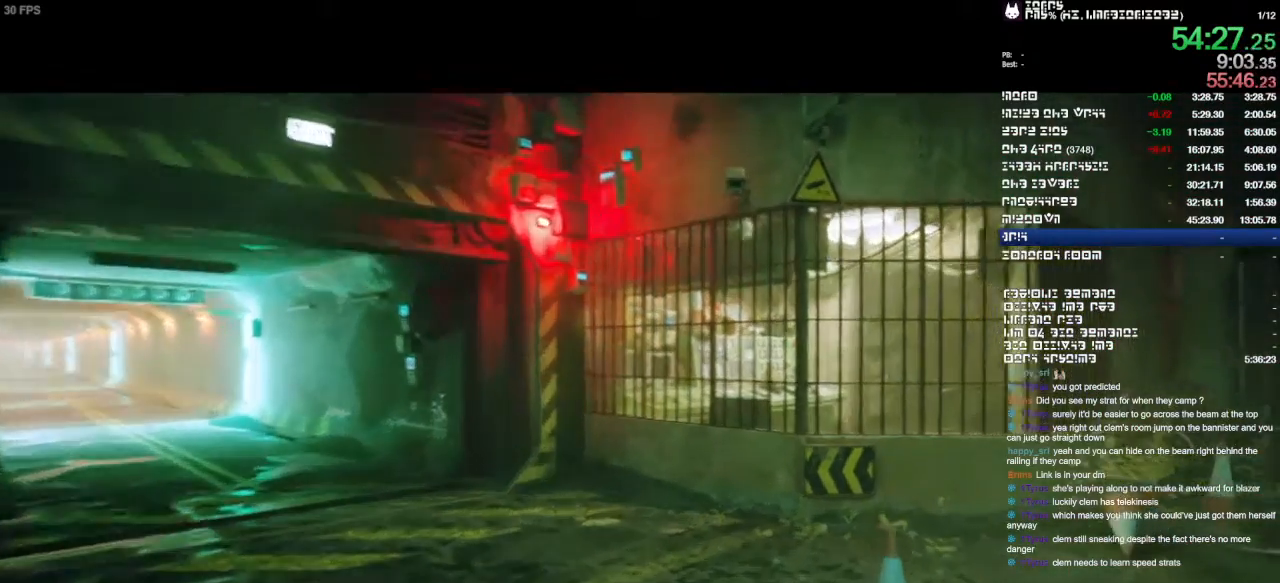
{"dt_ms": 500, "buttons": [], "left_stick": "up", "right_stick": "center", "events": []}